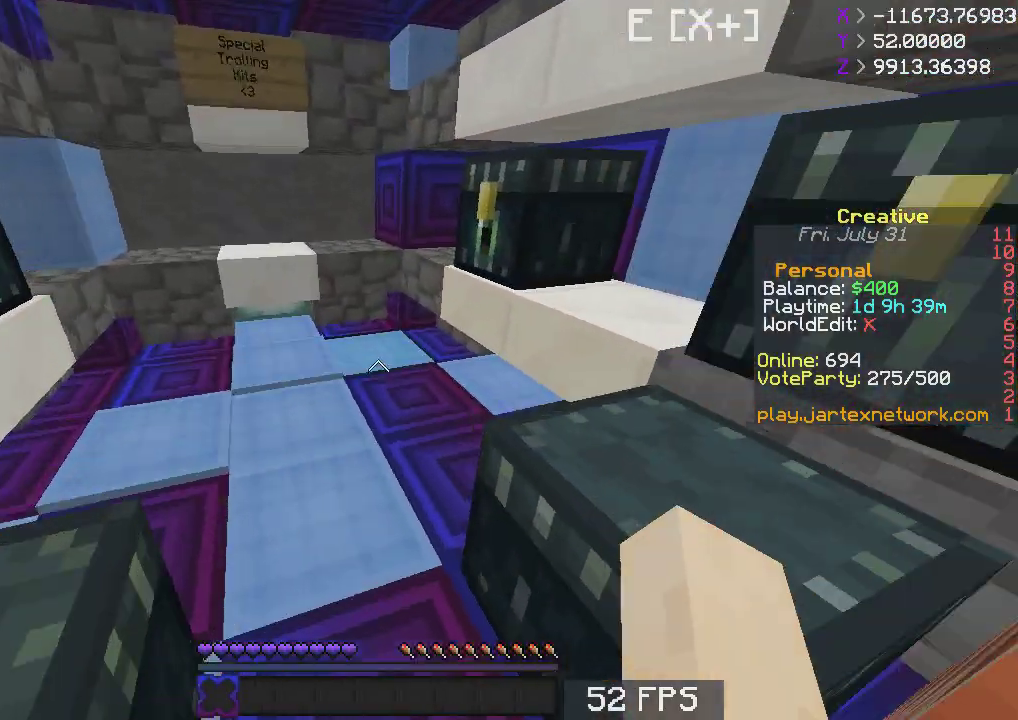
Gameplay with keyboard and mouse; each line is a JSON object with the keys and mouse buttons held at the frame after it. "events" lists presses ("down") and releases ("up") of "a", "d", "s", "space", "w", "mouse_left" and "mouse_right" between this image and that frame as [ms after this image, input, new state], when the widget could be followed in between. "mouse_left", "mouse_right" = the "left", "right" buttons of the "mouse" list. No other keys are recorded. Fast repeated clicks can show as one long hold. Mouse movement is not recorded.
{"keys": [], "mouse": [], "events": [[50, "a", "down"], [100, "w", "up"], [183, "s", "down"], [317, "a", "up"], [417, "s", "up"]]}
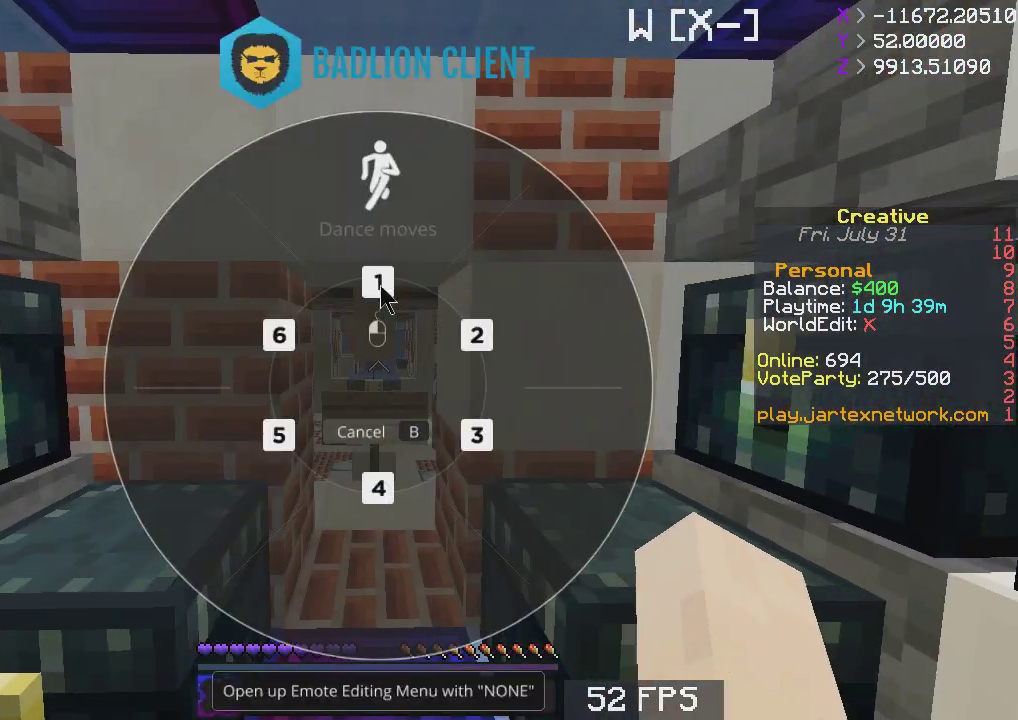
{"keys": [], "mouse": [], "events": []}
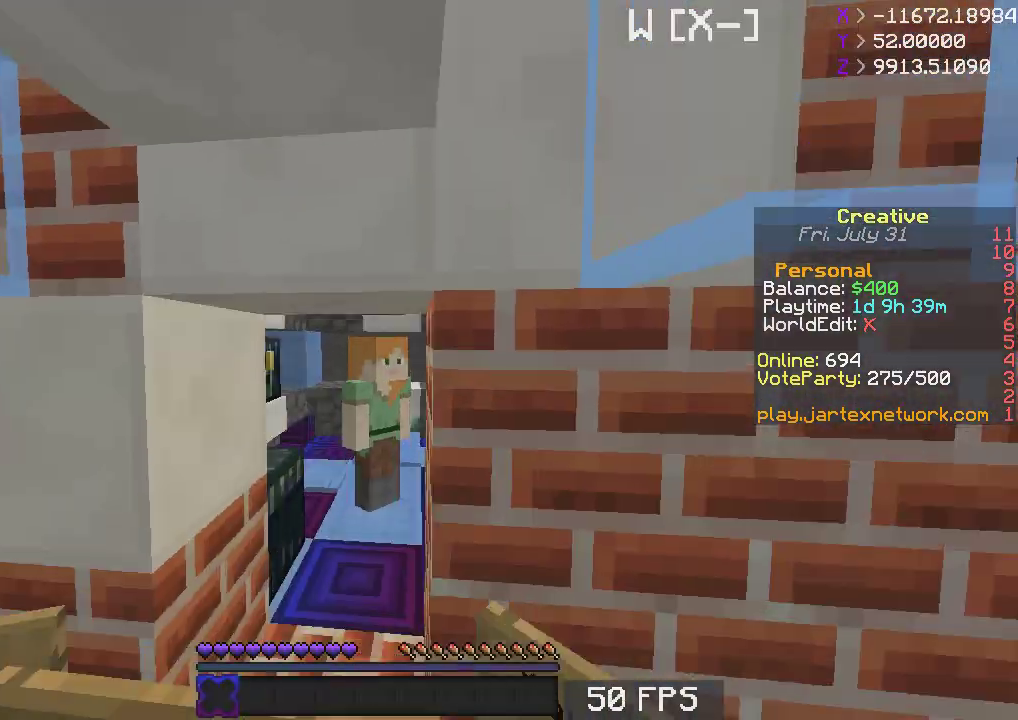
{"keys": [], "mouse": [], "events": []}
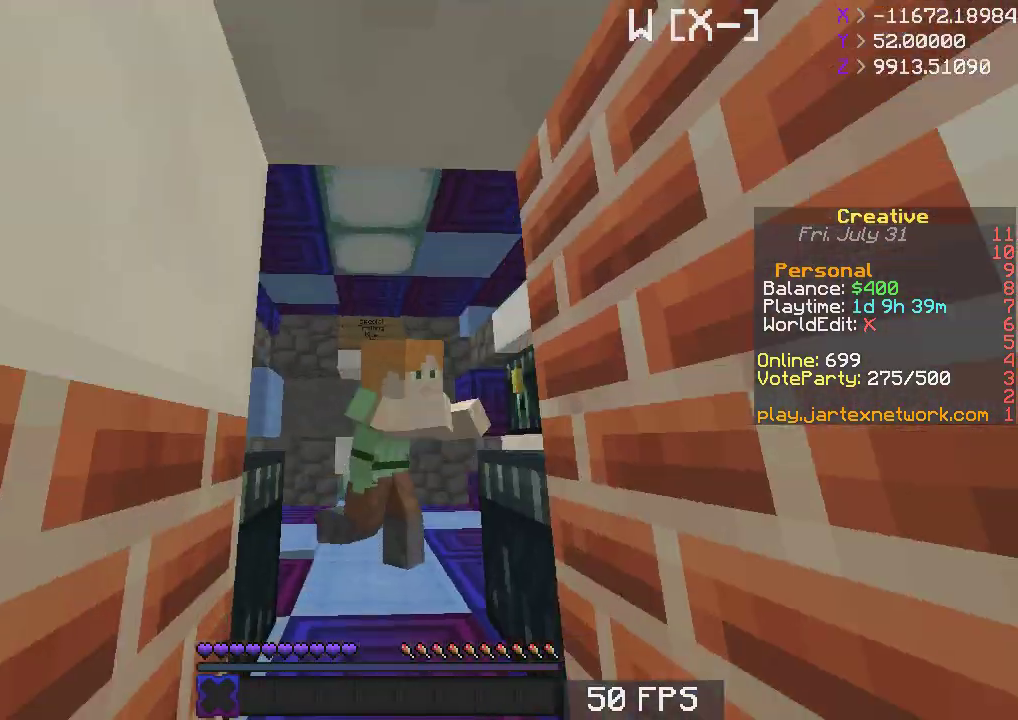
{"keys": [], "mouse": [], "events": []}
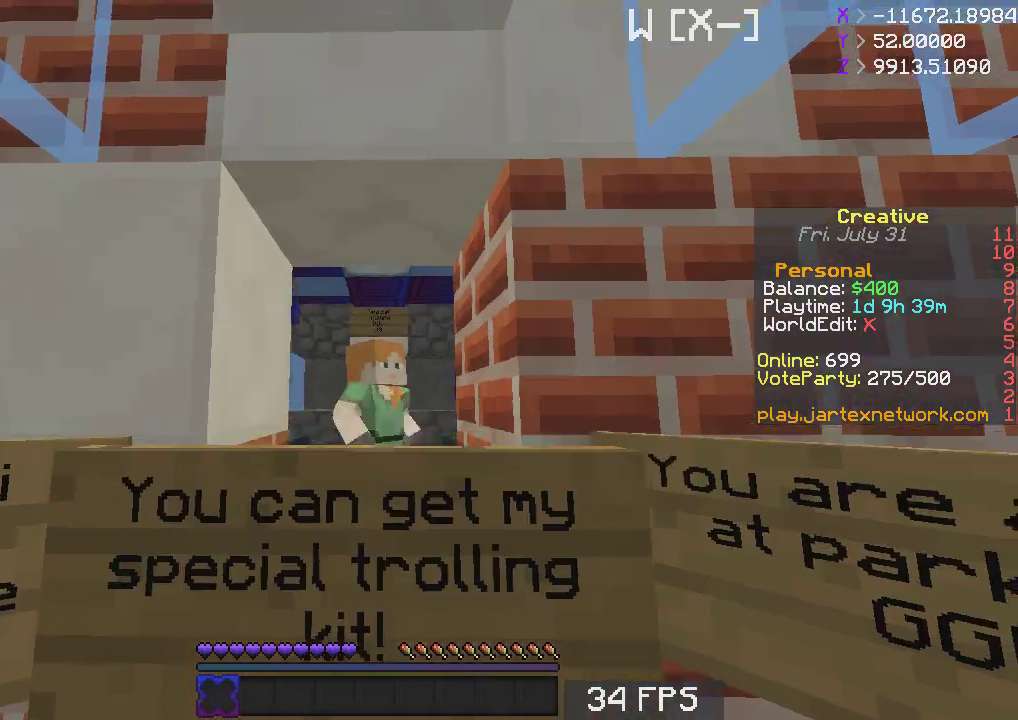
{"keys": [], "mouse": [], "events": []}
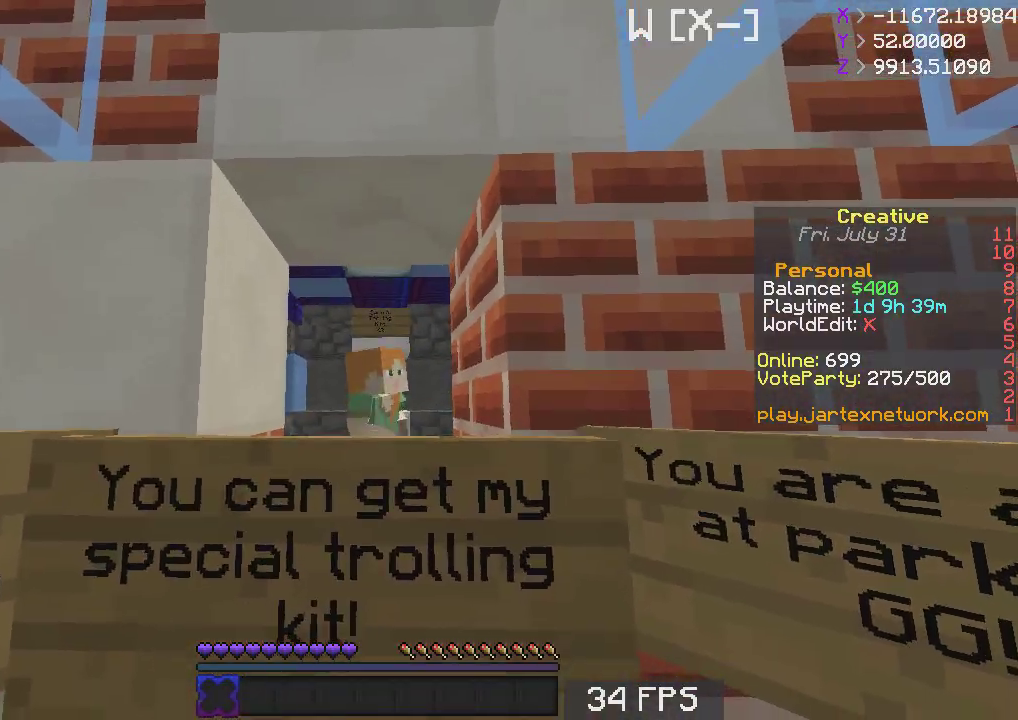
{"keys": [], "mouse": [], "events": []}
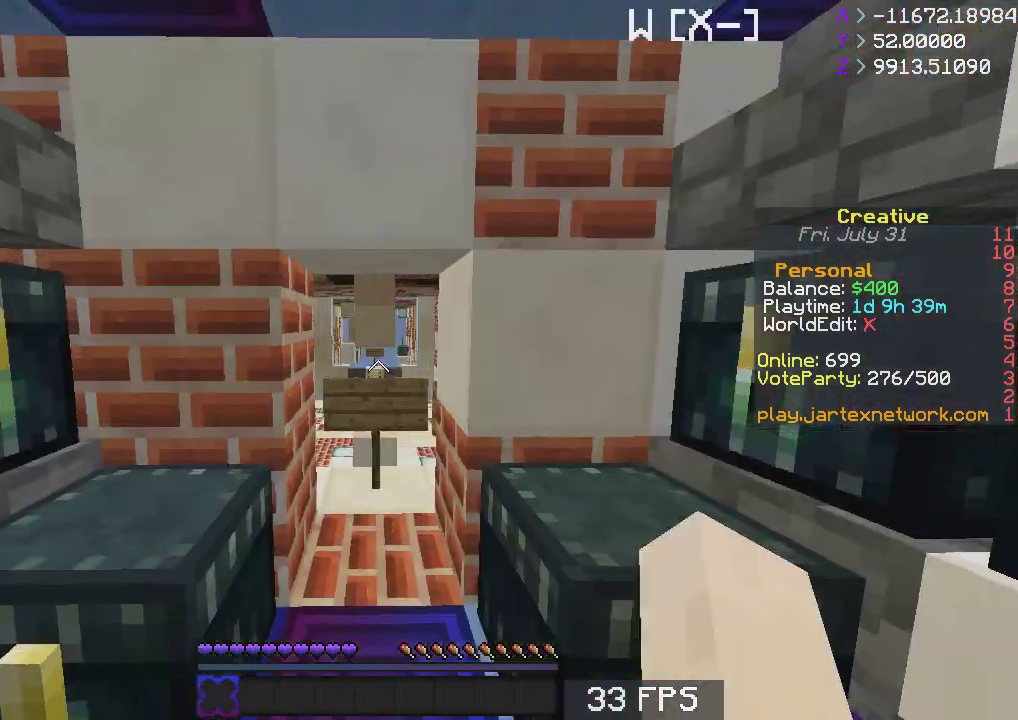
{"keys": ["w"], "mouse": [], "events": [[333, "w", "down"]]}
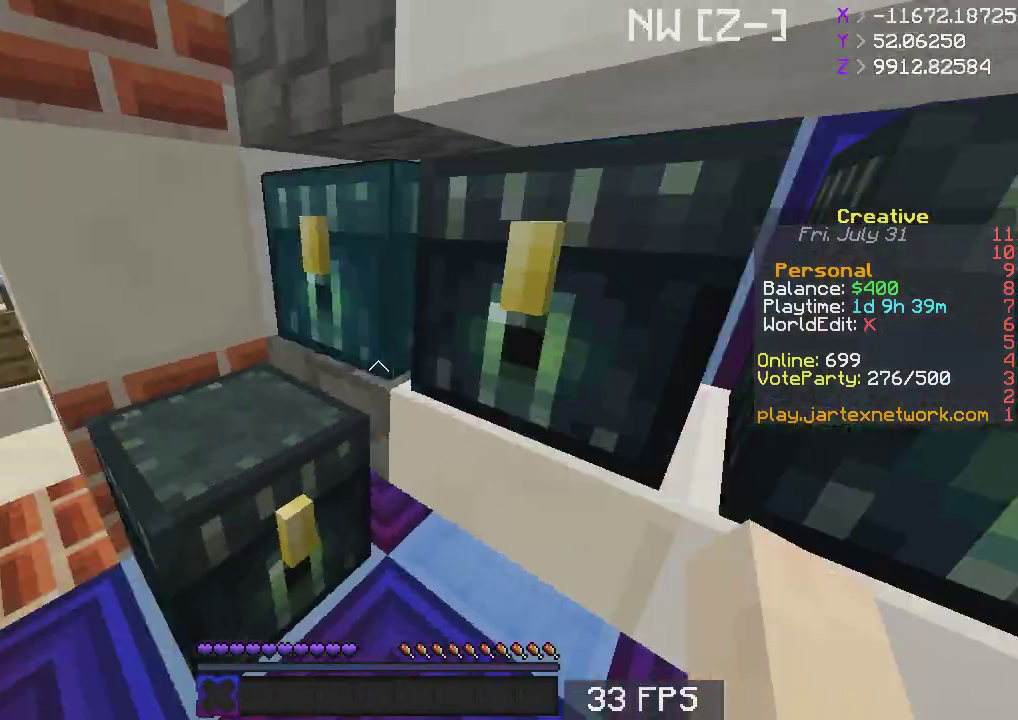
{"keys": ["w"], "mouse": [], "events": [[33, "a", "down"], [400, "a", "up"]]}
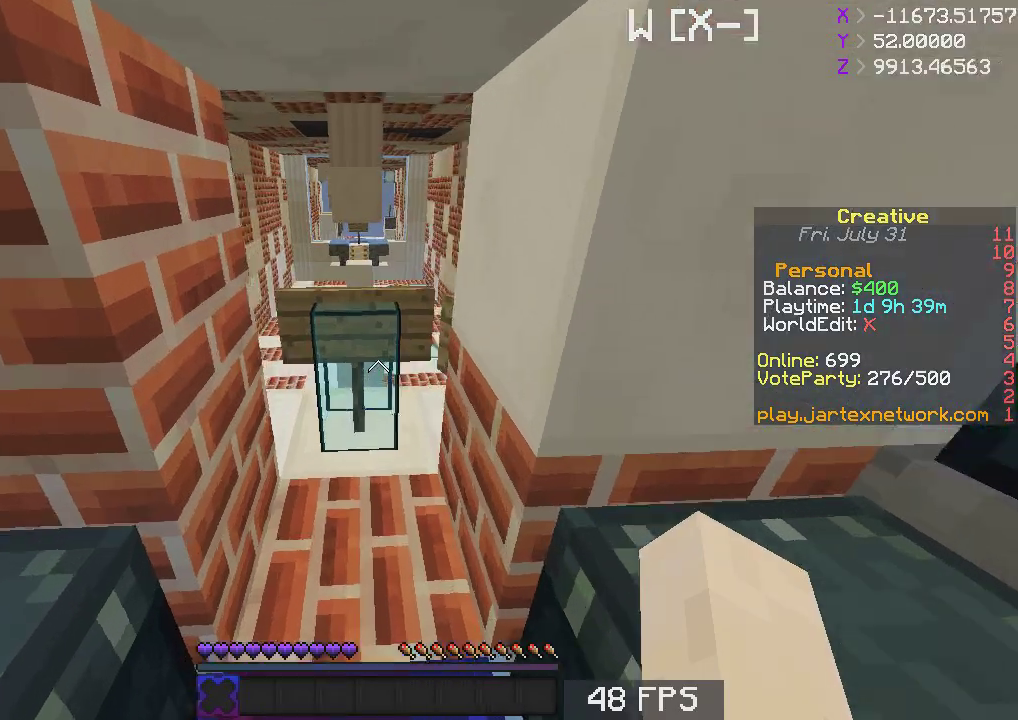
{"keys": ["a", "s"], "mouse": [], "events": [[300, "a", "down"], [433, "w", "up"], [483, "s", "down"]]}
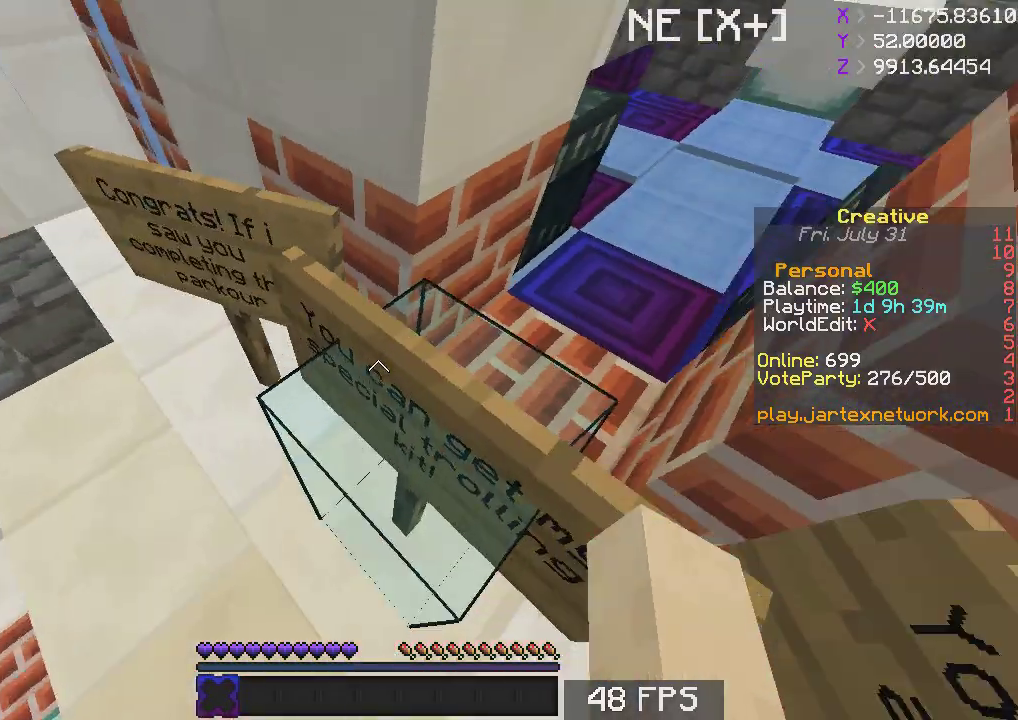
{"keys": ["a"], "mouse": [], "events": [[233, "a", "up"], [233, "s", "up"], [433, "a", "down"]]}
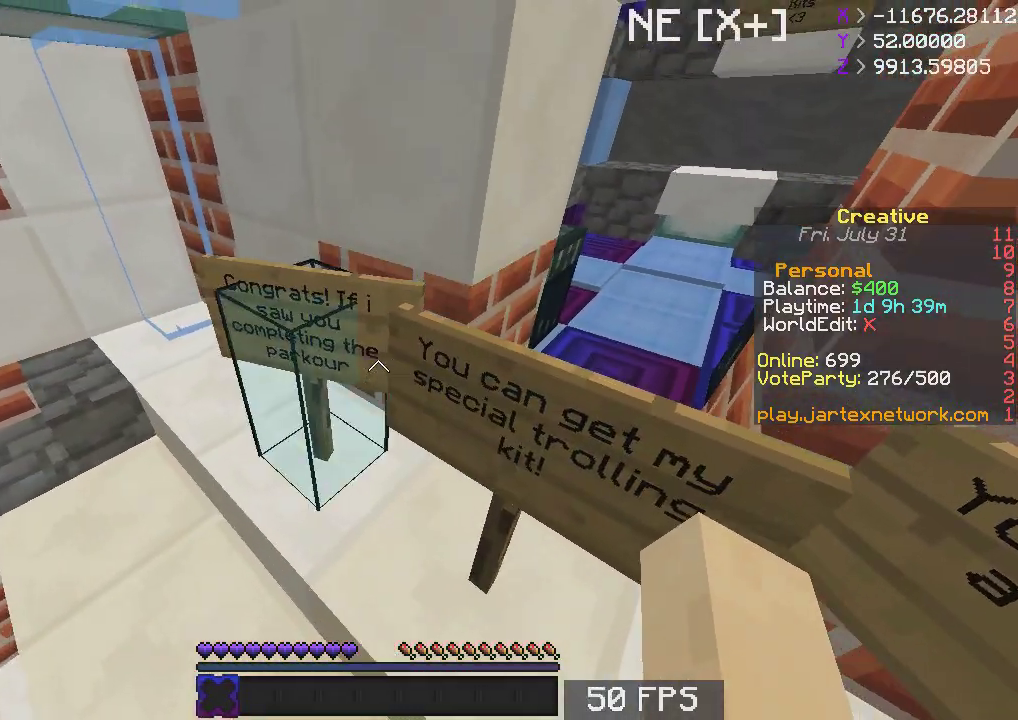
{"keys": [], "mouse": [], "events": [[133, "a", "up"]]}
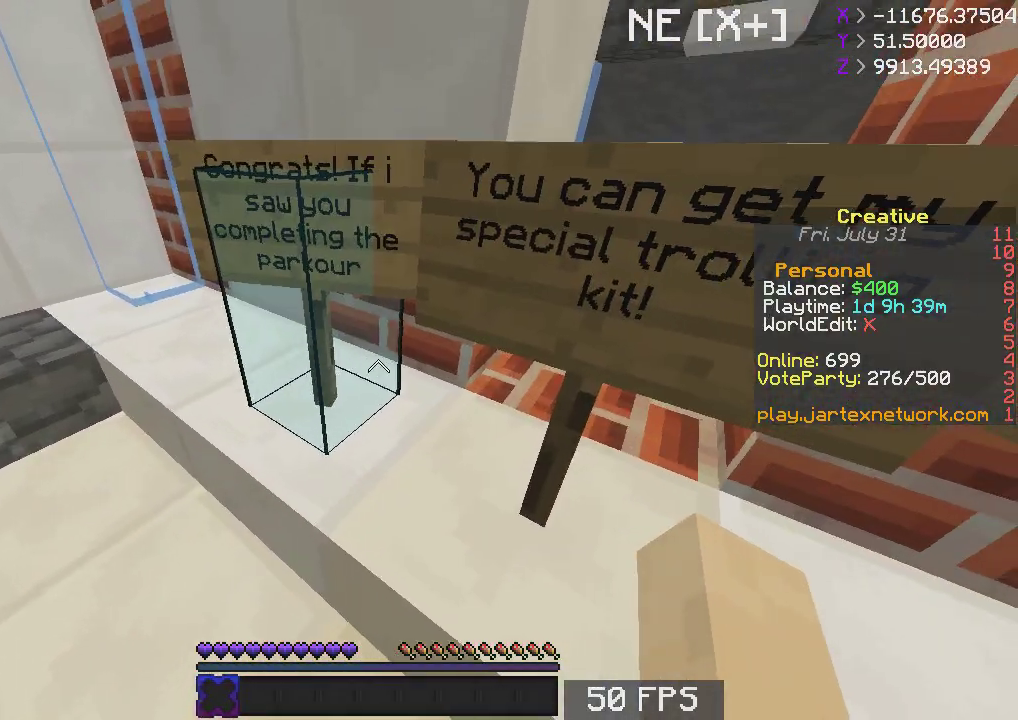
{"keys": [], "mouse": [], "events": []}
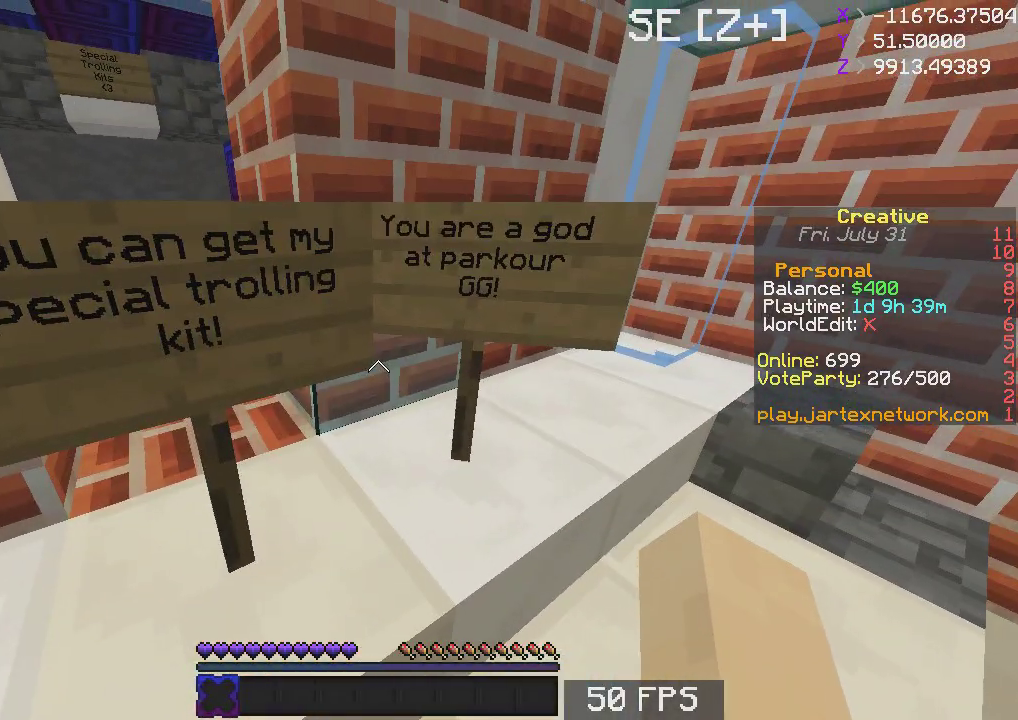
{"keys": ["w"], "mouse": [], "events": [[333, "w", "down"]]}
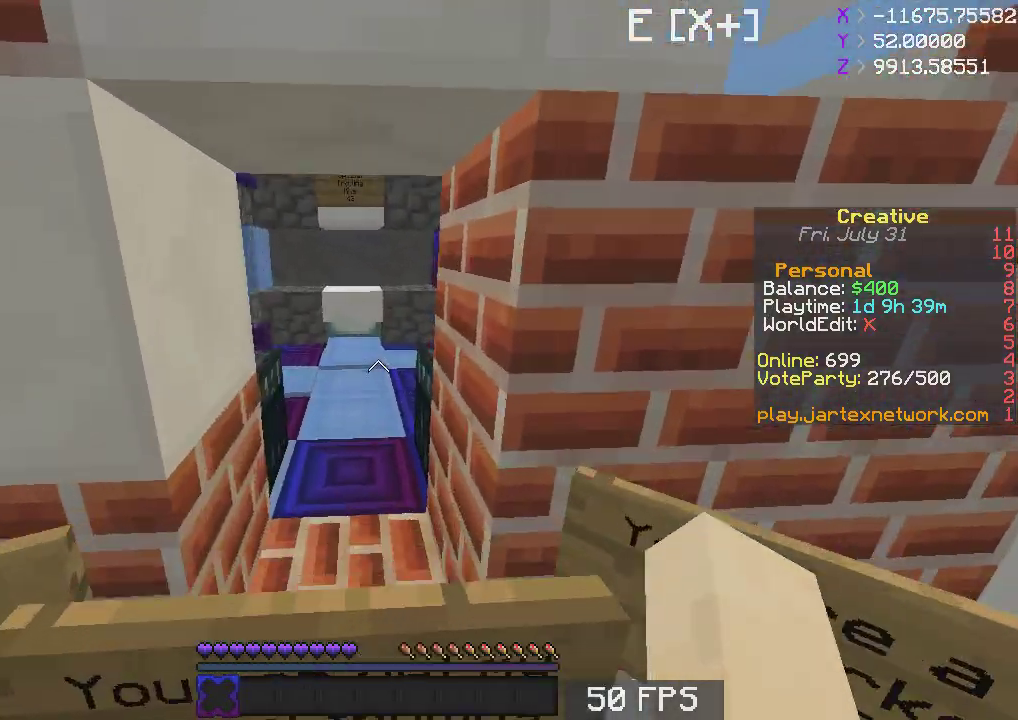
{"keys": ["a", "w"], "mouse": [], "events": [[433, "a", "down"]]}
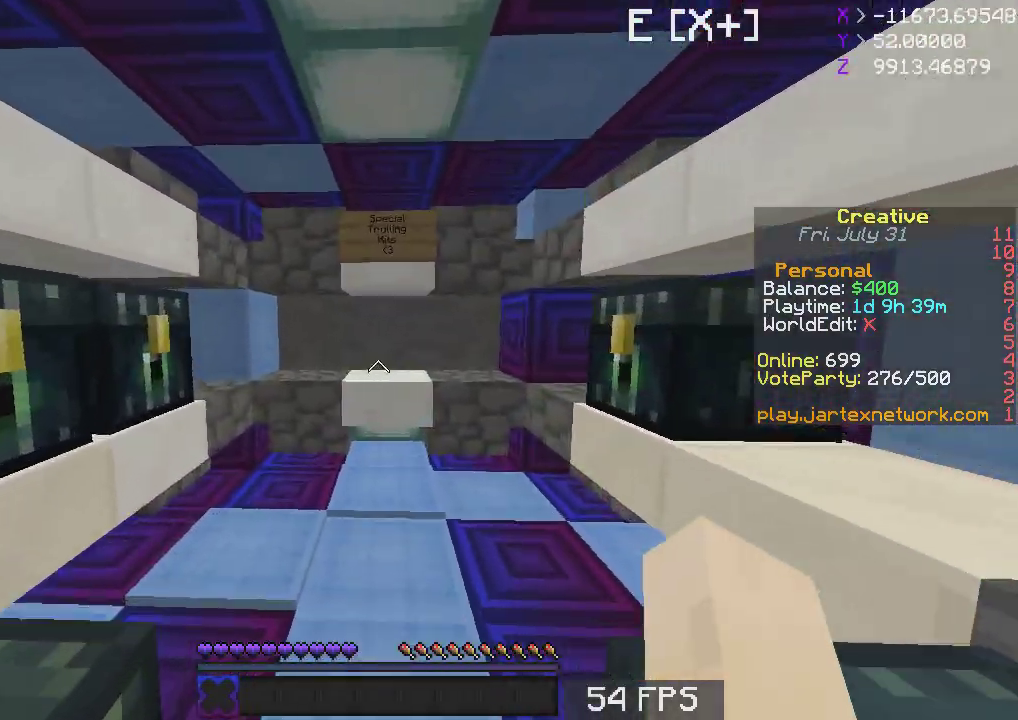
{"keys": [], "mouse": [], "events": [[67, "a", "up"], [417, "w", "up"]]}
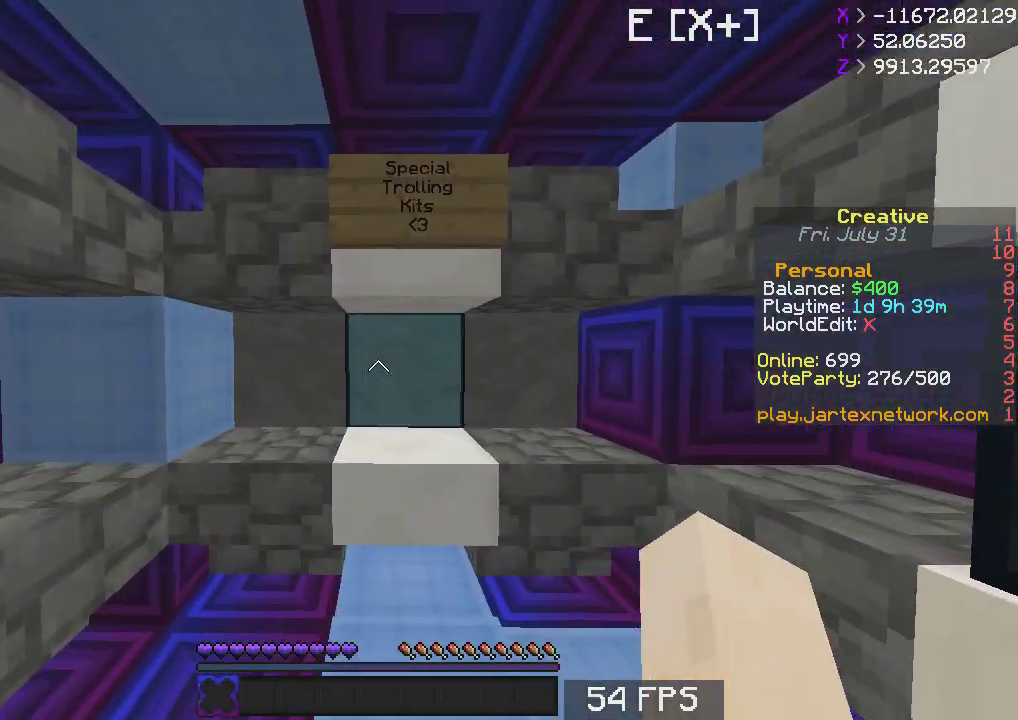
{"keys": [], "mouse": [], "events": []}
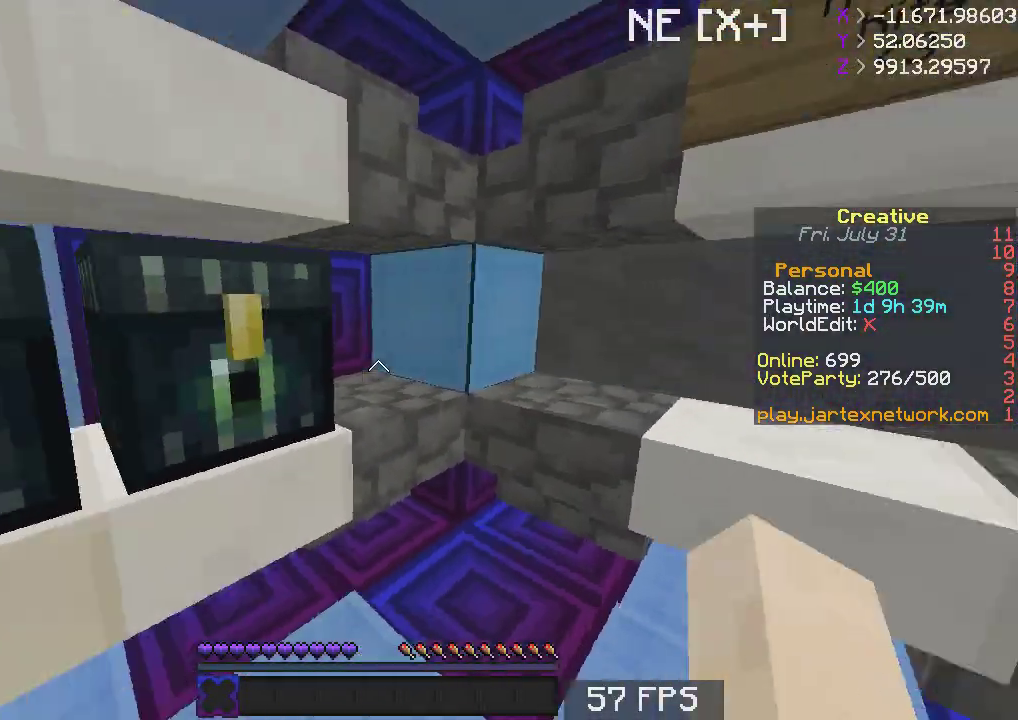
{"keys": [], "mouse": [], "events": [[83, "mouse_right", "down"], [483, "mouse_right", "up"]]}
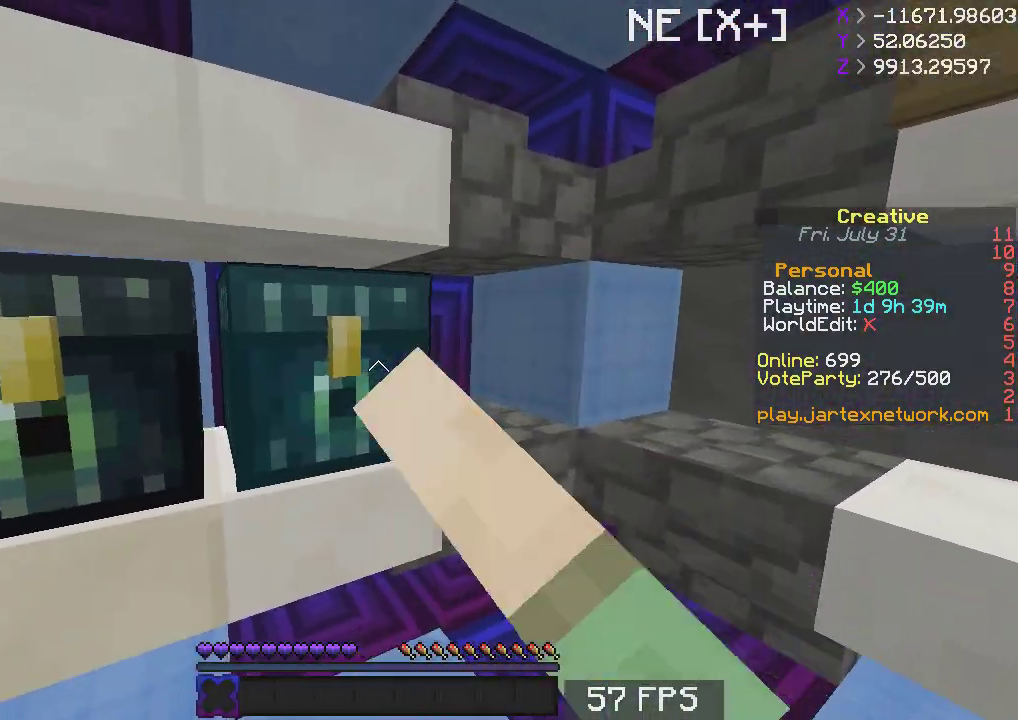
{"keys": [], "mouse": [], "events": []}
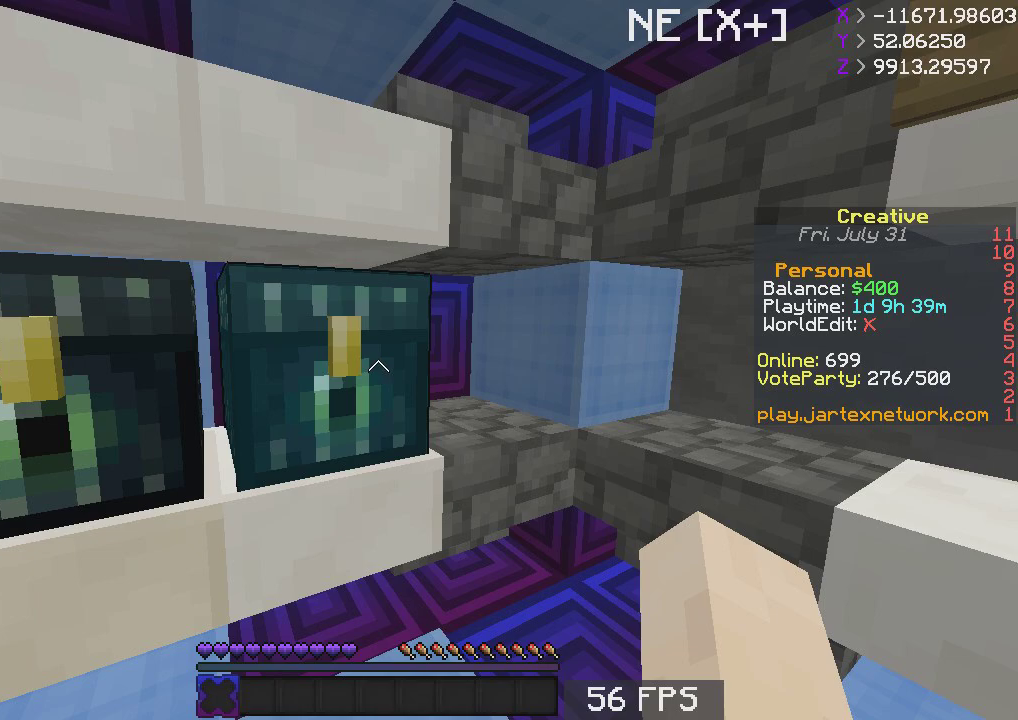
{"keys": [], "mouse": [], "events": []}
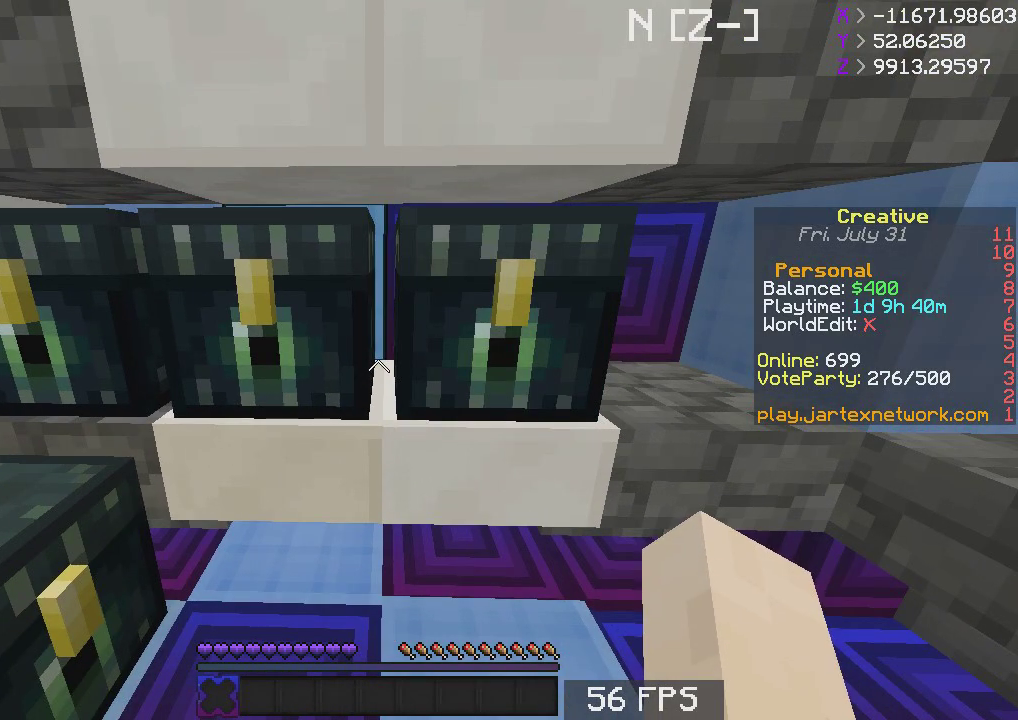
{"keys": [], "mouse": [], "events": []}
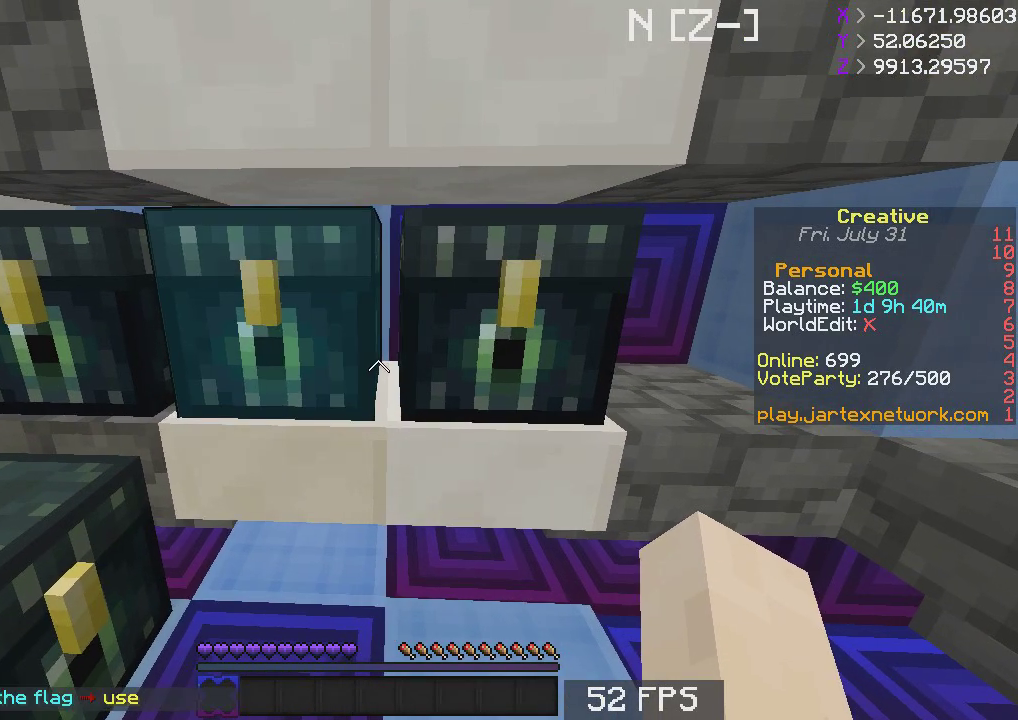
{"keys": [], "mouse": [], "events": []}
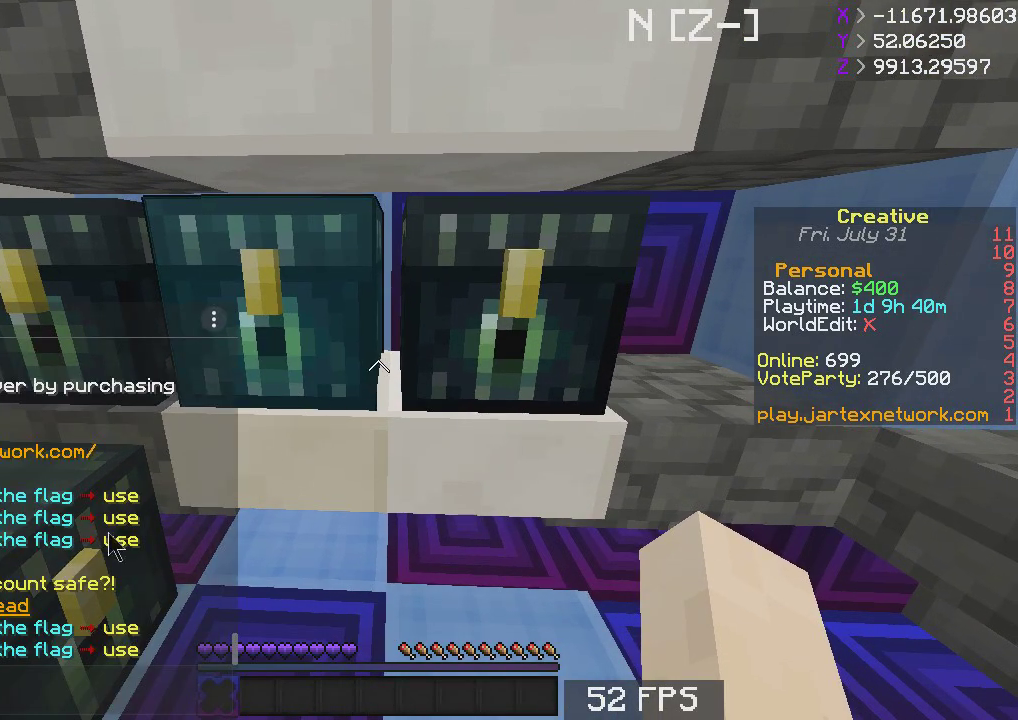
{"keys": [], "mouse": [], "events": []}
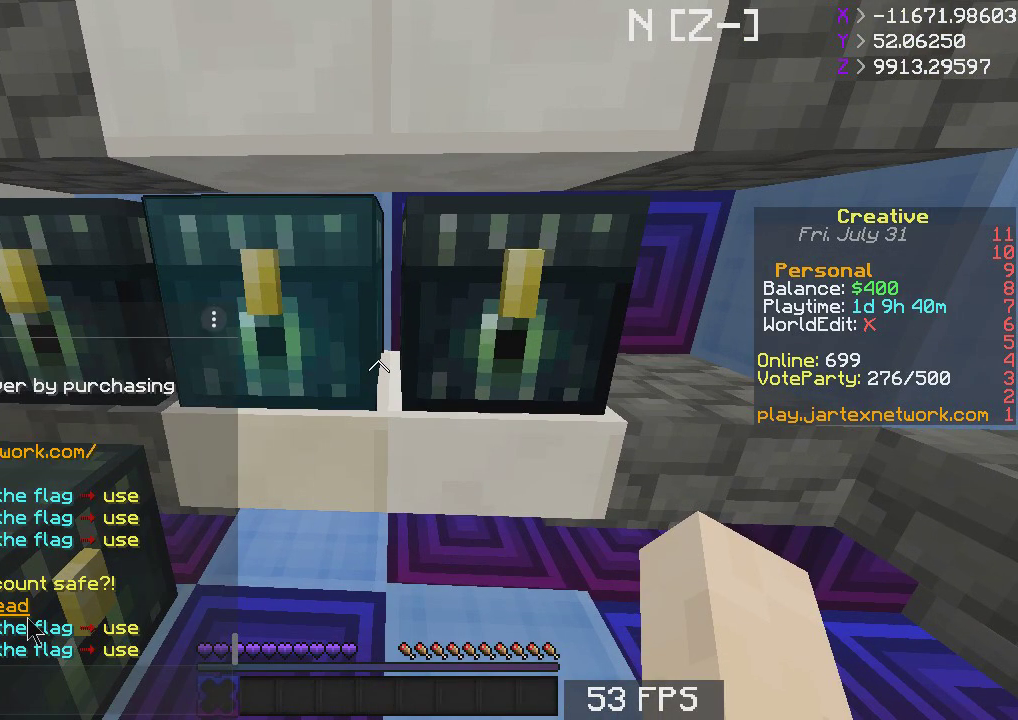
{"keys": [], "mouse": [], "events": []}
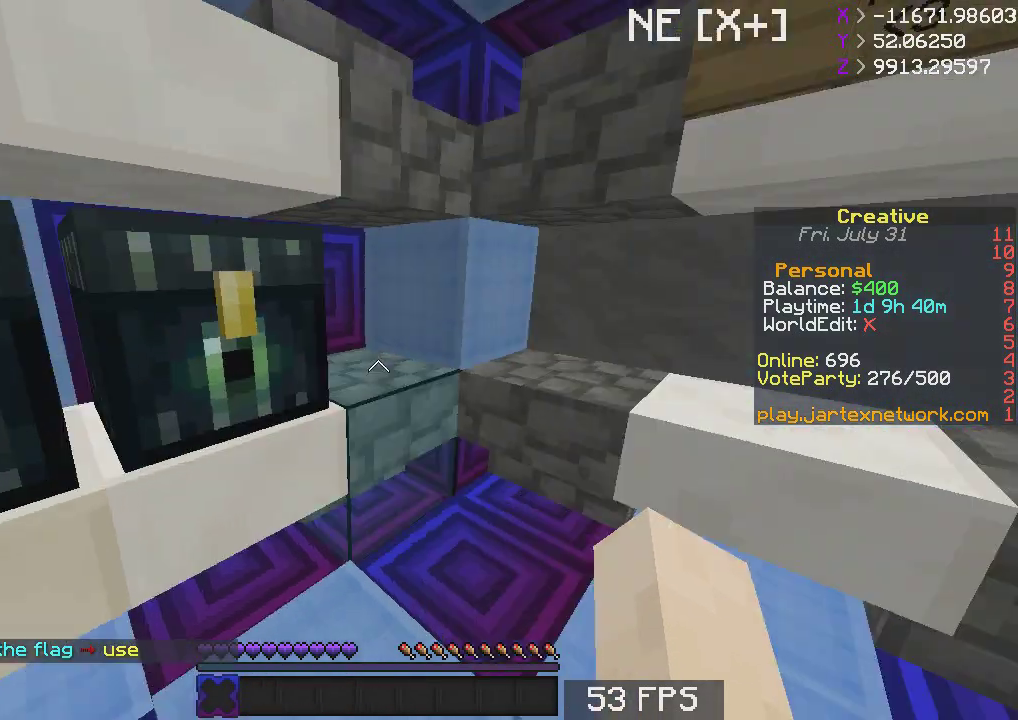
{"keys": [], "mouse": [], "events": []}
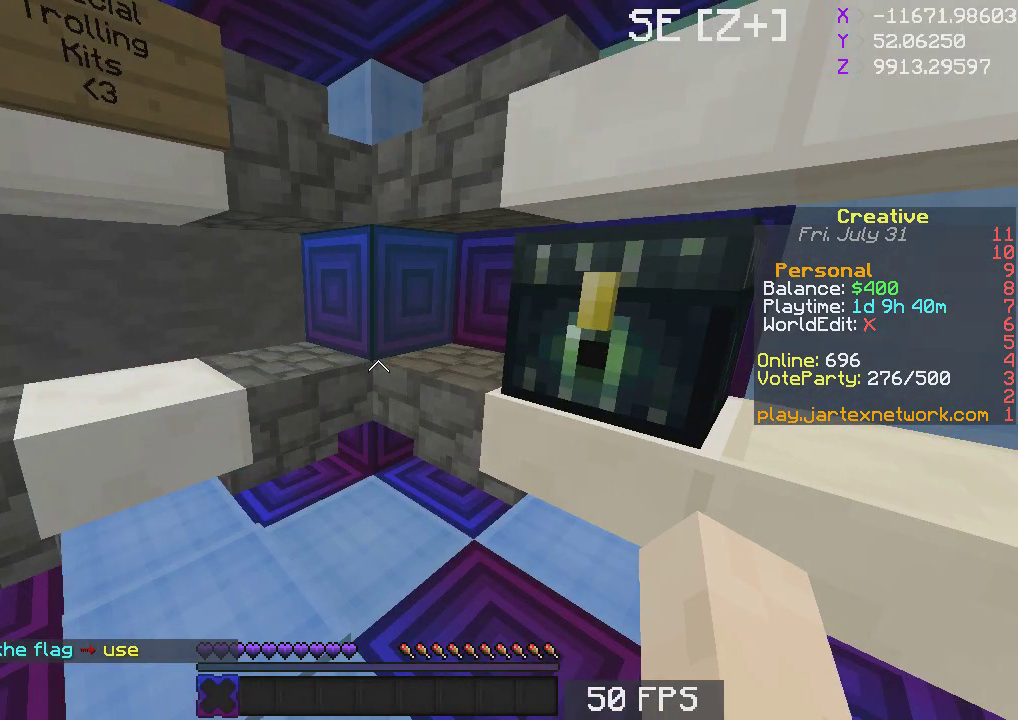
{"keys": [], "mouse": [], "events": [[83, "w", "down"], [333, "w", "up"]]}
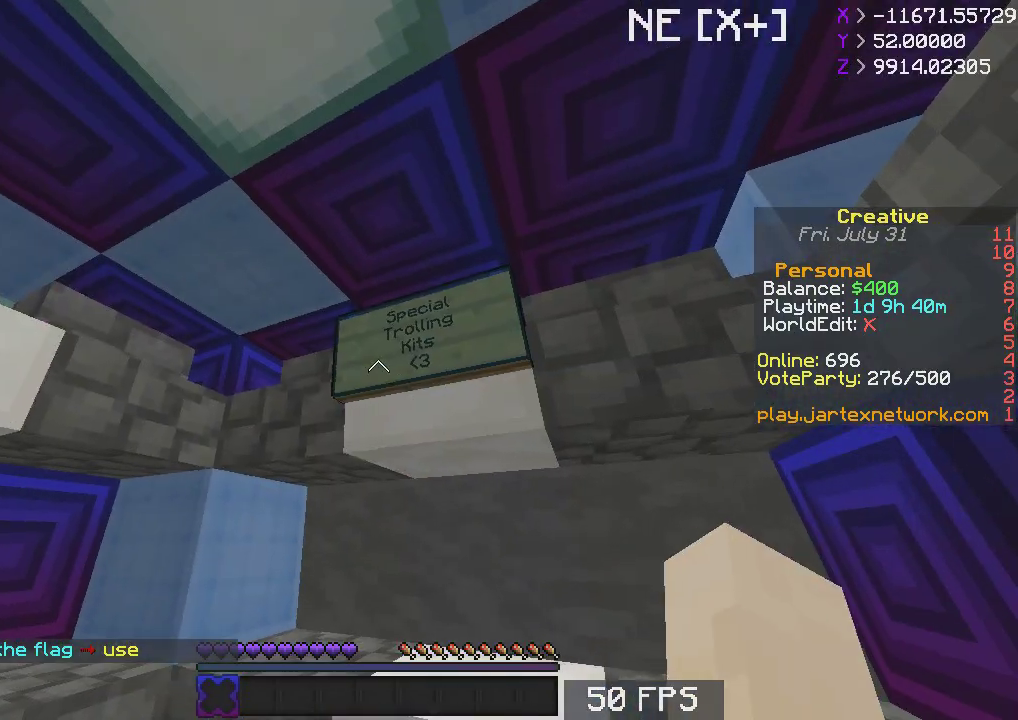
{"keys": [], "mouse": [], "events": []}
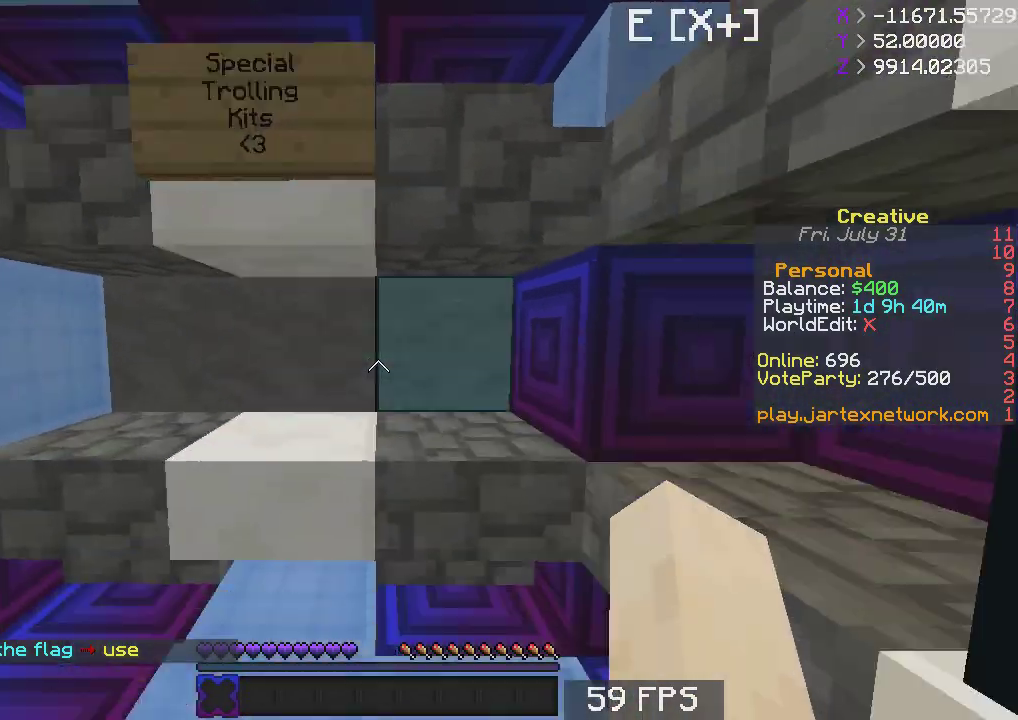
{"keys": [], "mouse": [], "events": [[233, "space", "down"], [417, "space", "up"]]}